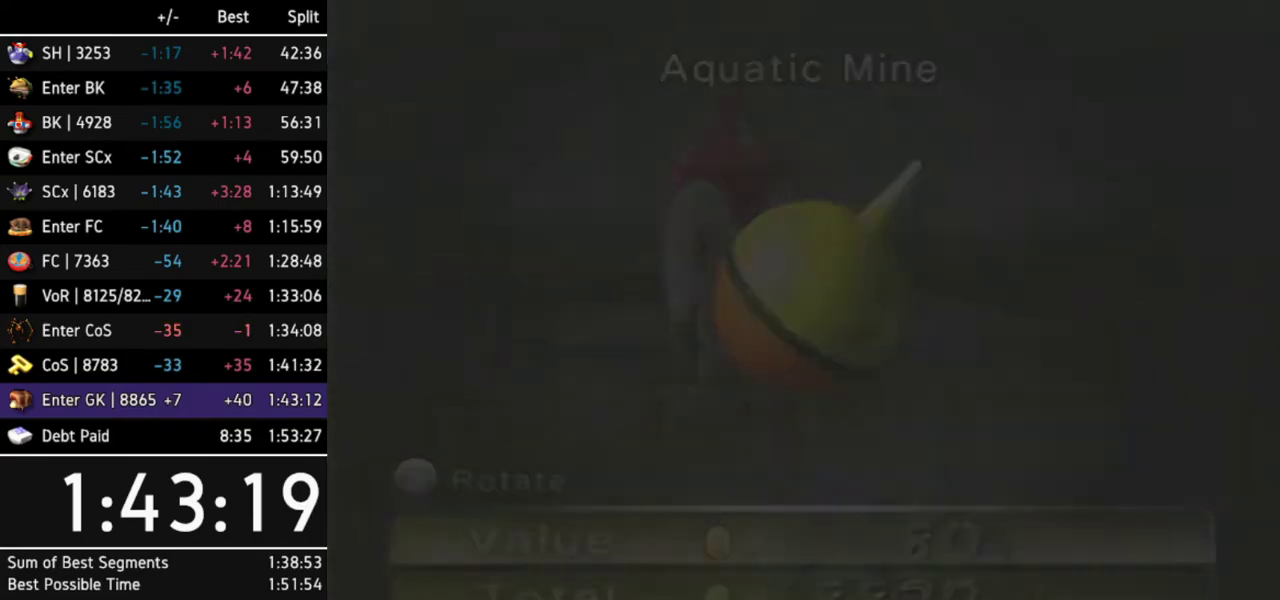
Gameplay with a controller (Nintendo layout); each line is a JSON object with the inputs held at the frame after it. "events" lists button and stick changes between this image and that frame as [ms after this image, input, new state], when the widget could be followed in between. Not read: L3 R3.
{"buttons": [], "left_stick": "right", "right_stick": "center", "events": []}
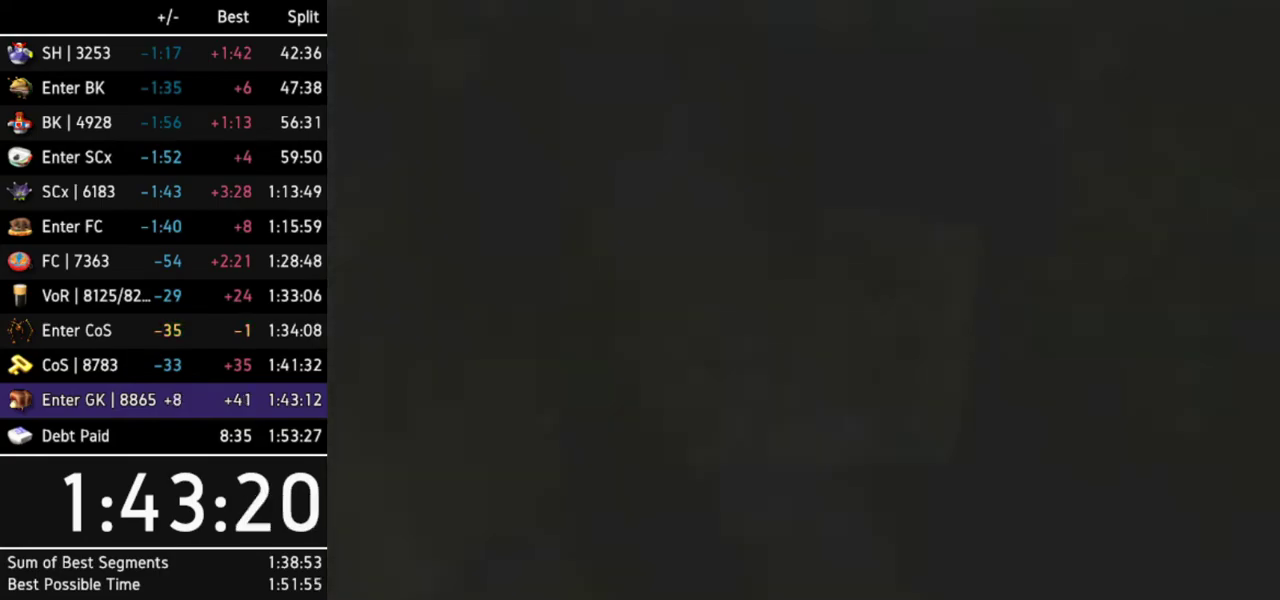
{"buttons": [], "left_stick": "up-right", "right_stick": "center", "events": [[367, "left_stick", "up-right"]]}
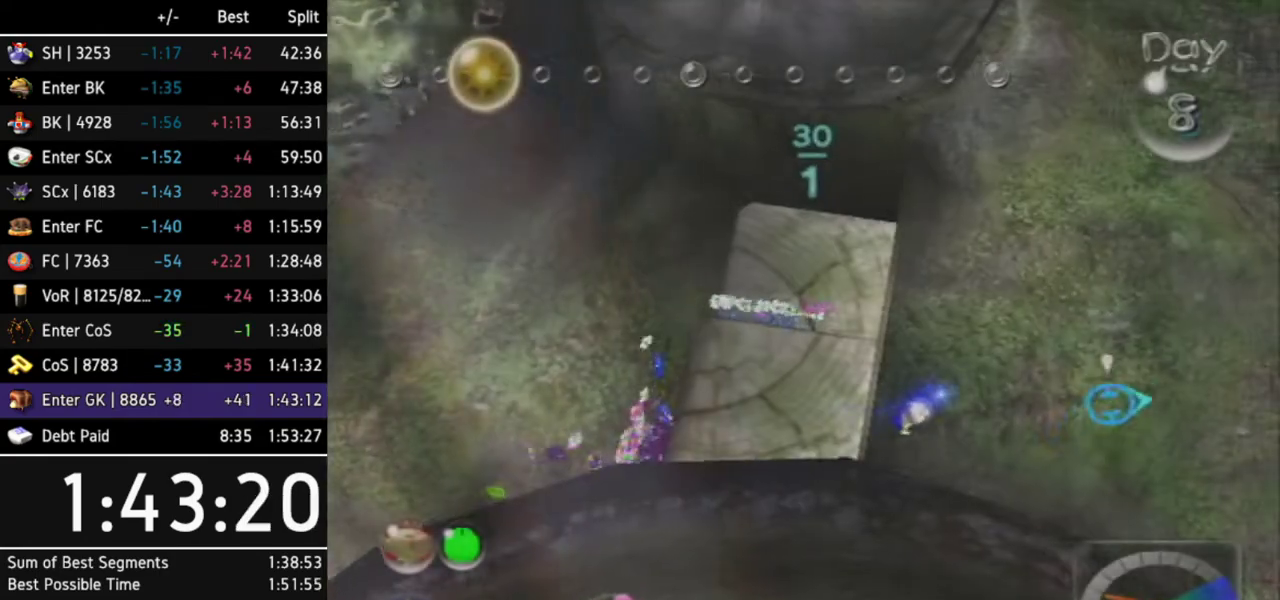
{"buttons": [], "left_stick": "up-right", "right_stick": "center", "events": []}
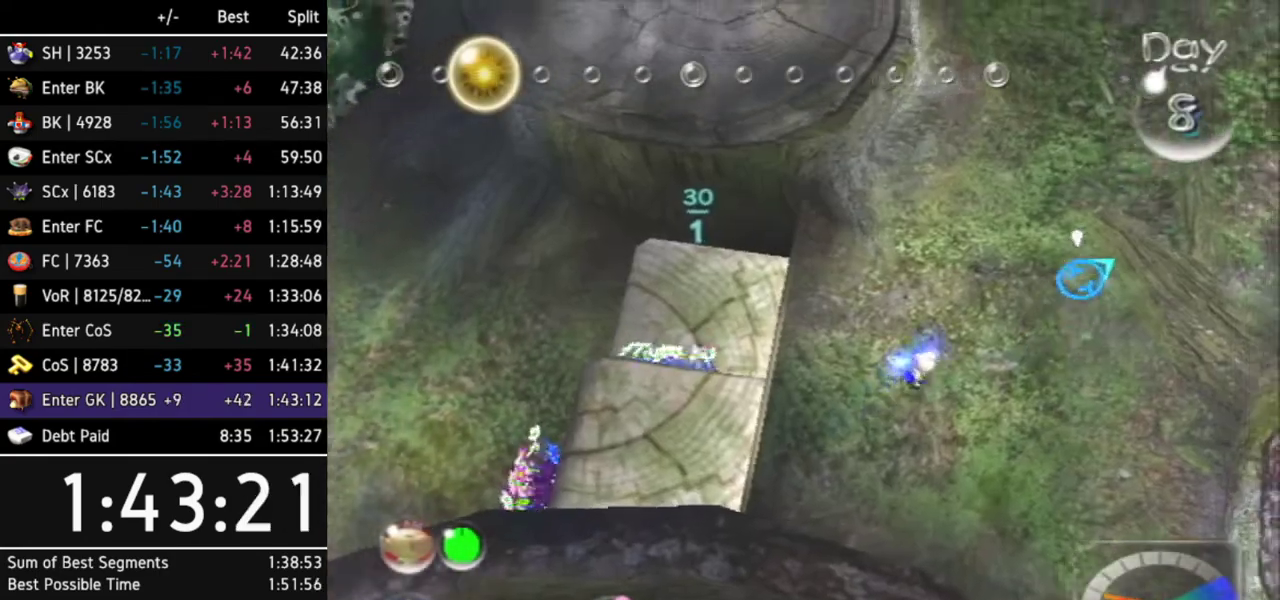
{"buttons": [], "left_stick": "up-right", "right_stick": "center", "events": []}
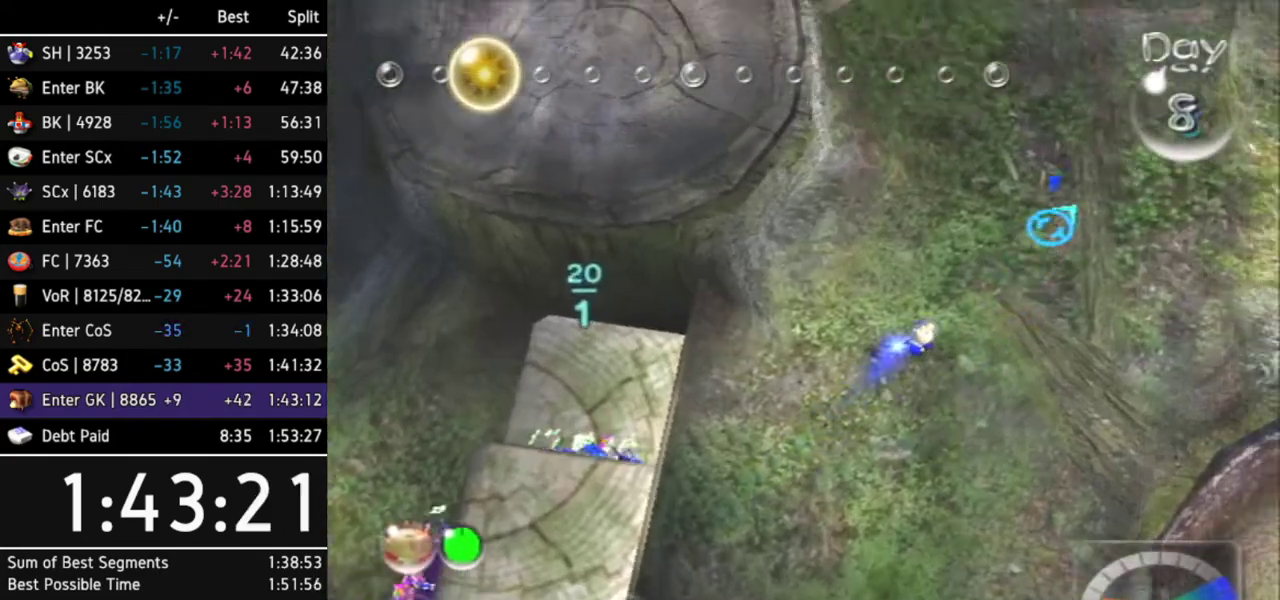
{"buttons": [], "left_stick": "up-right", "right_stick": "center", "events": [[233, "R1", "down"], [400, "R1", "up"]]}
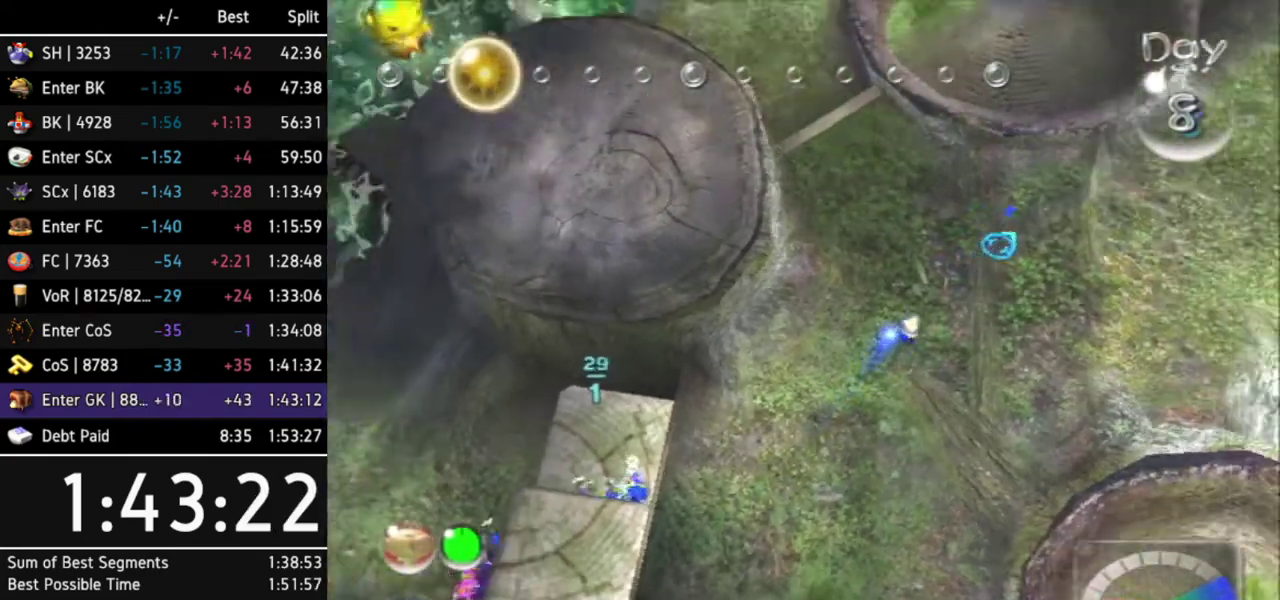
{"buttons": [], "left_stick": "up-right", "right_stick": "center", "events": []}
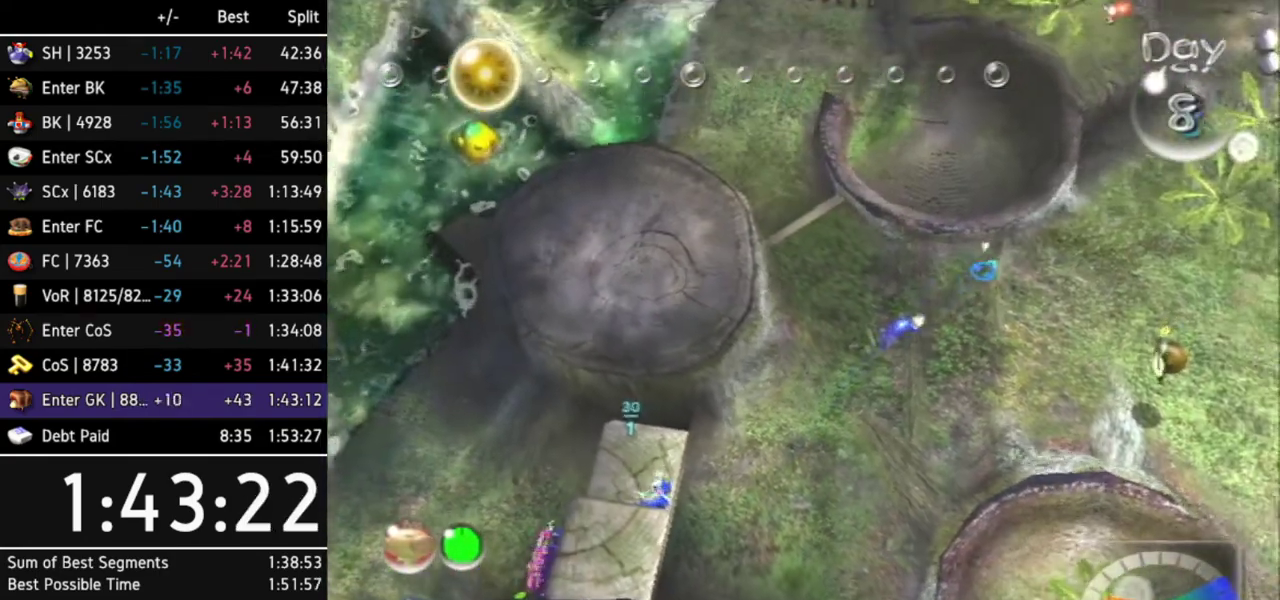
{"buttons": [], "left_stick": "up-right", "right_stick": "center", "events": []}
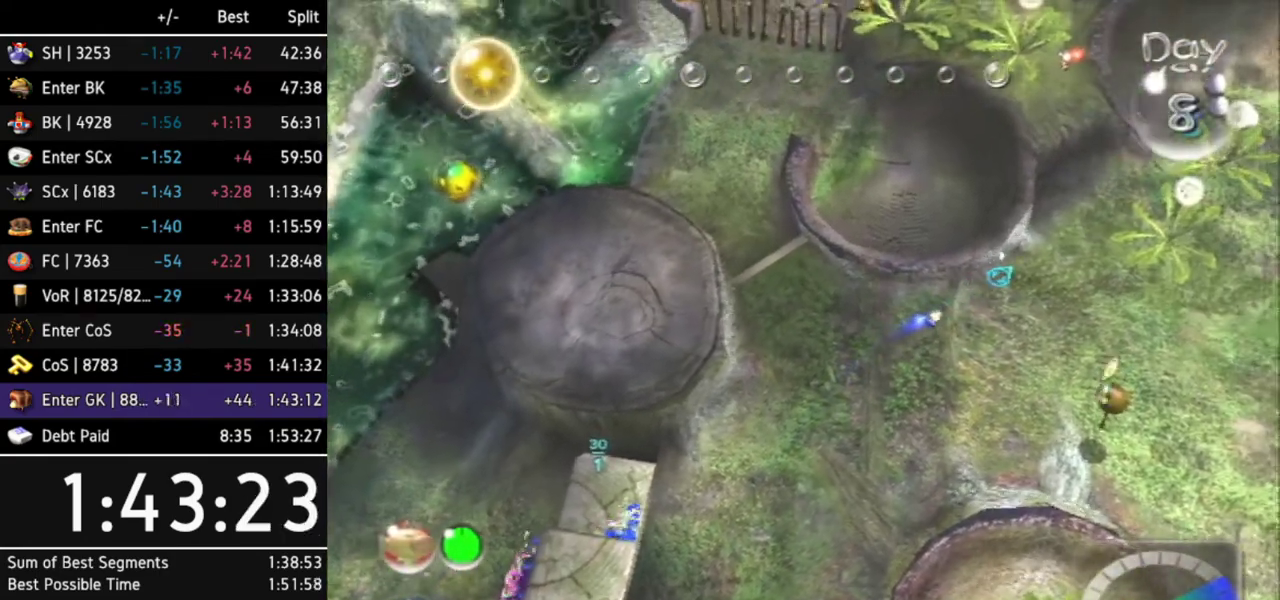
{"buttons": [], "left_stick": "up-right", "right_stick": "center", "events": []}
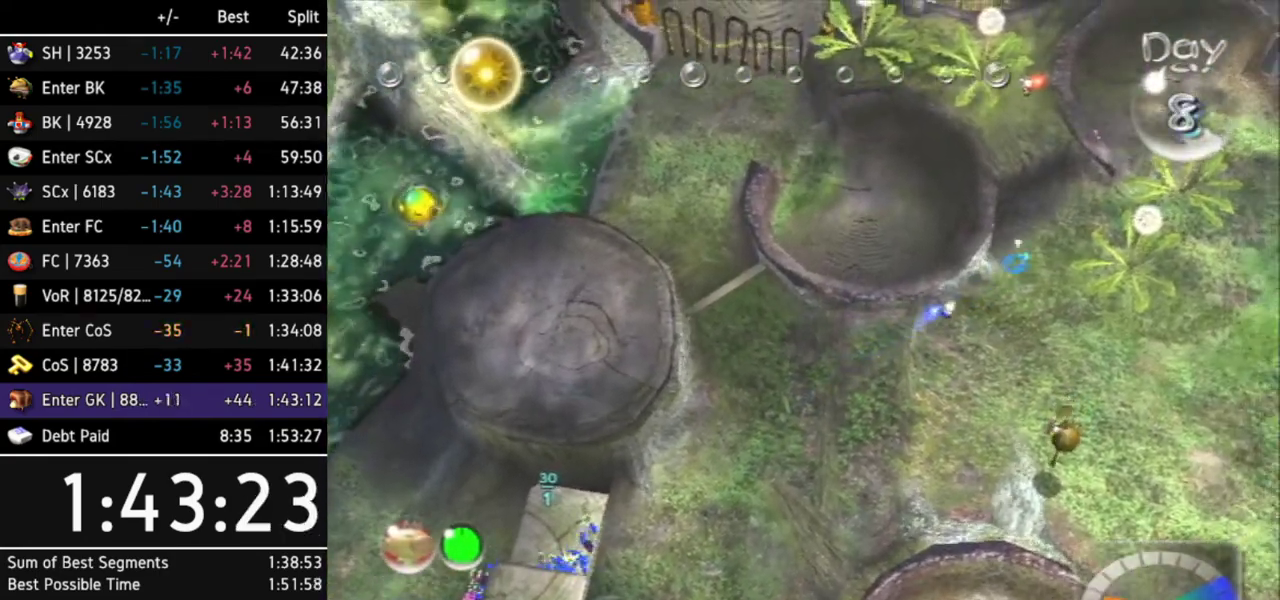
{"buttons": [], "left_stick": "up-right", "right_stick": "center", "events": []}
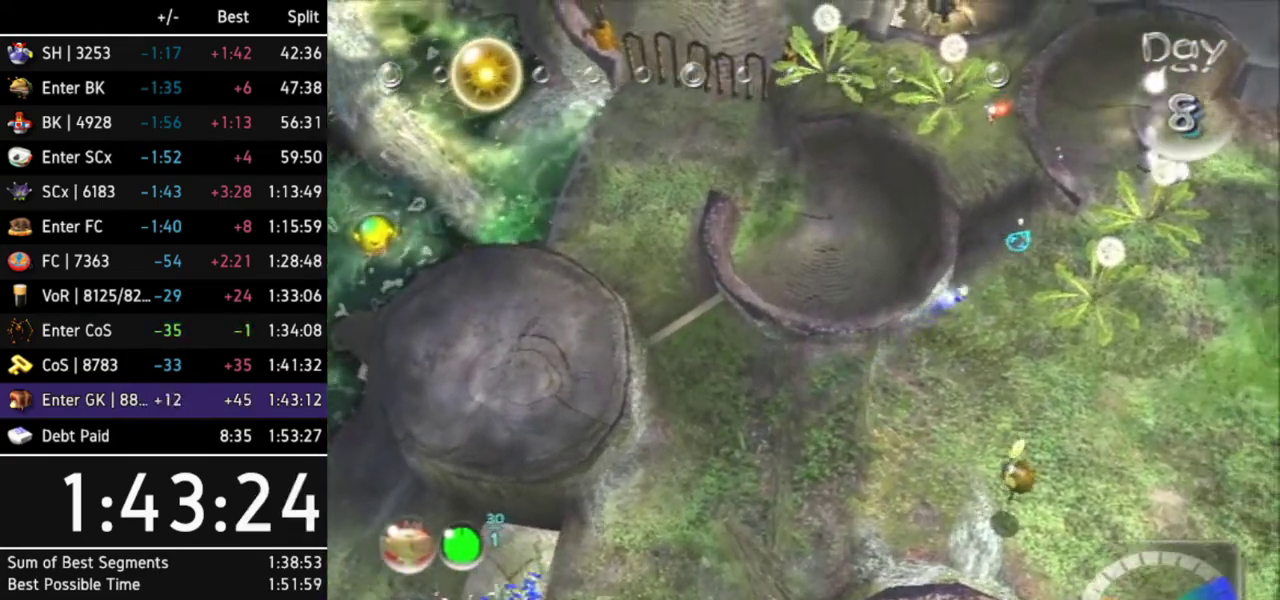
{"buttons": ["B"], "left_stick": "up", "right_stick": "center", "events": [[100, "B", "down"], [300, "left_stick", "up"]]}
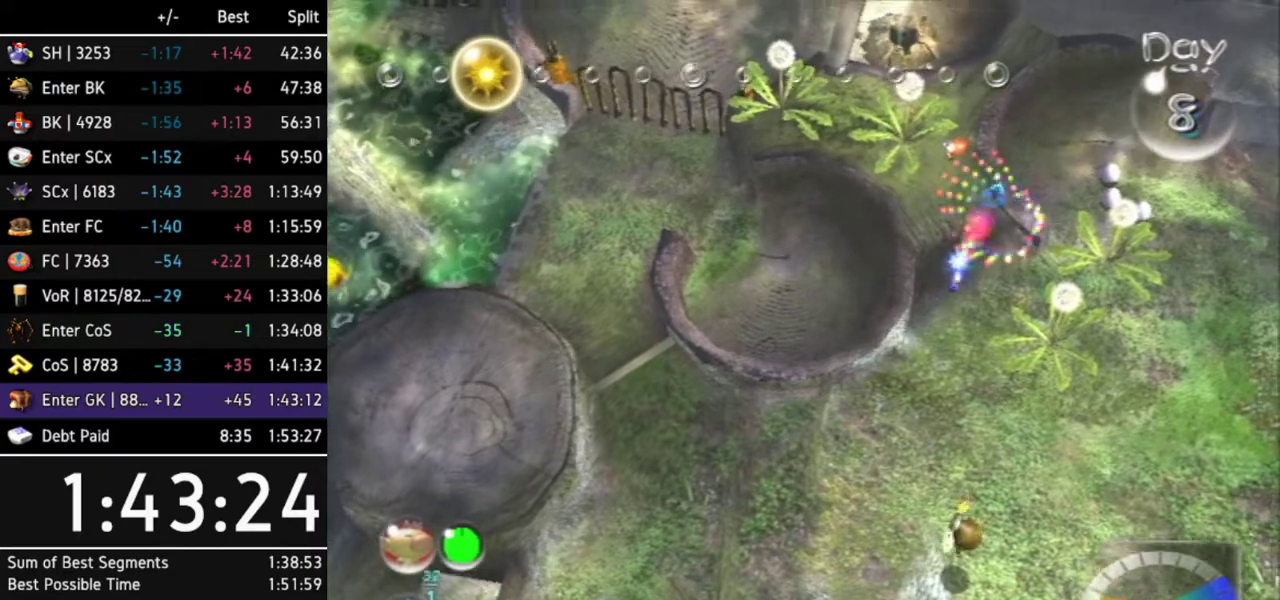
{"buttons": [], "left_stick": "up", "right_stick": "center", "events": [[133, "B", "up"], [233, "Y", "down"], [267, "left_stick", "center"], [333, "Y", "up"], [433, "left_stick", "up"]]}
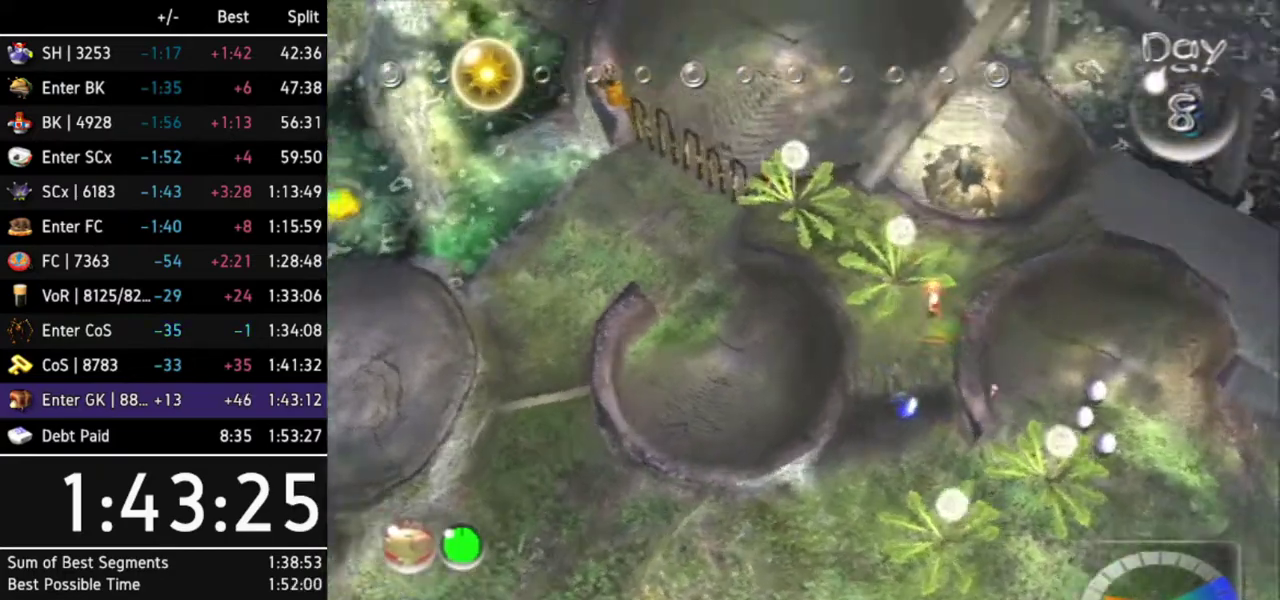
{"buttons": [], "left_stick": "up-right", "right_stick": "center", "events": [[167, "left_stick", "up-right"]]}
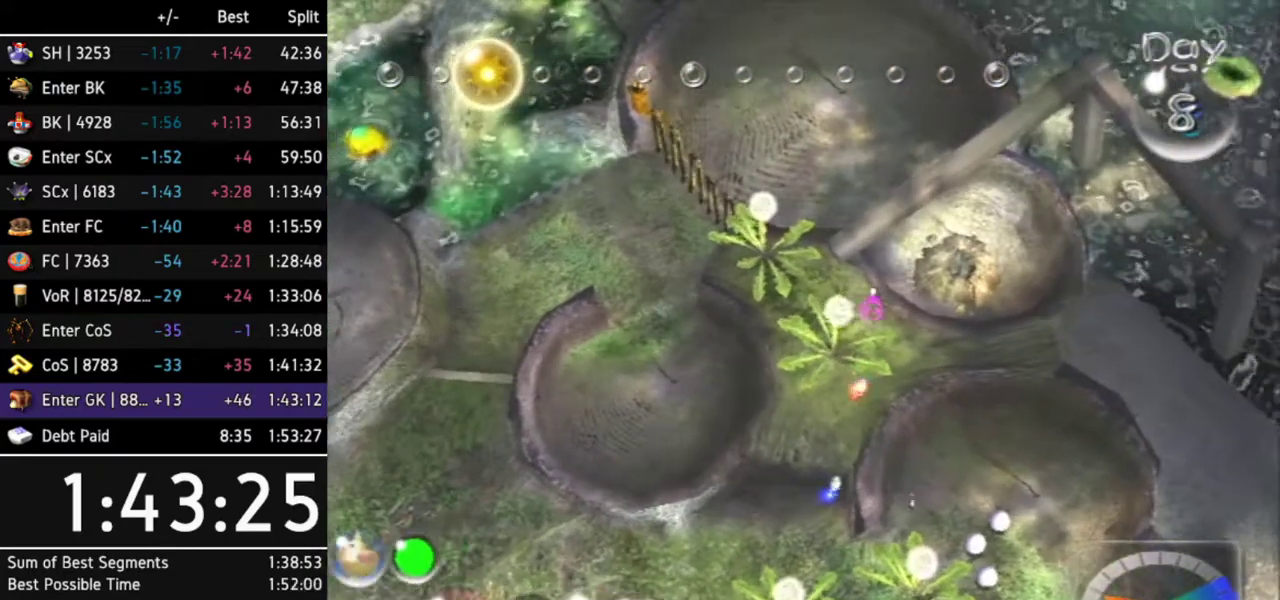
{"buttons": [], "left_stick": "up-right", "right_stick": "center", "events": []}
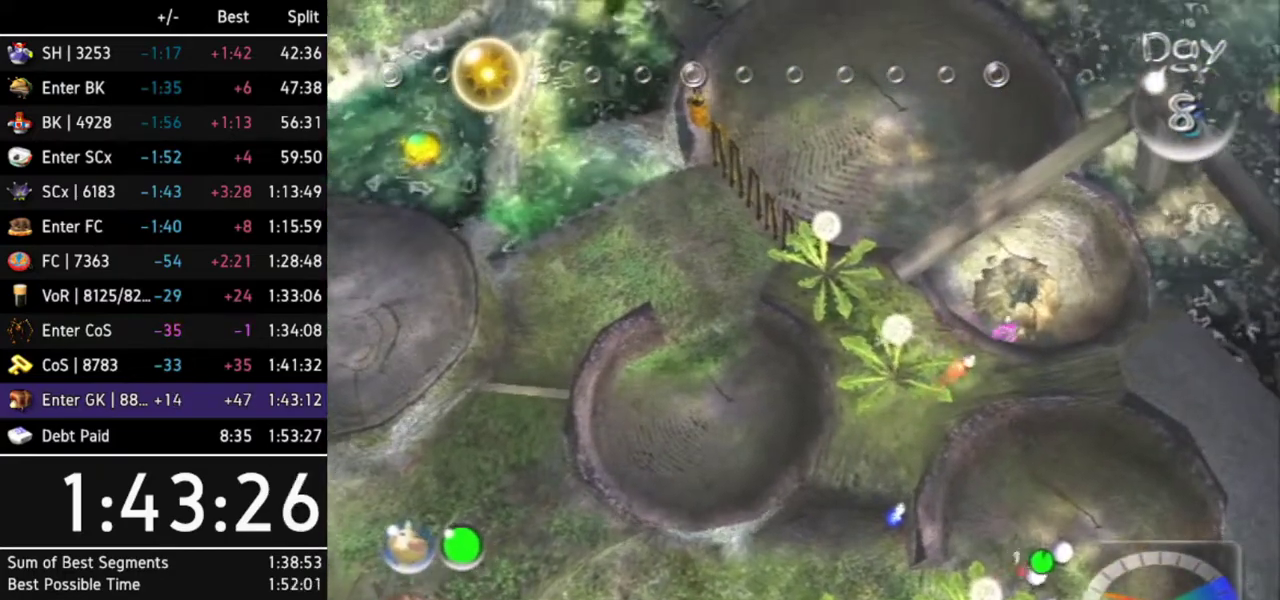
{"buttons": [], "left_stick": "up-right", "right_stick": "center", "events": []}
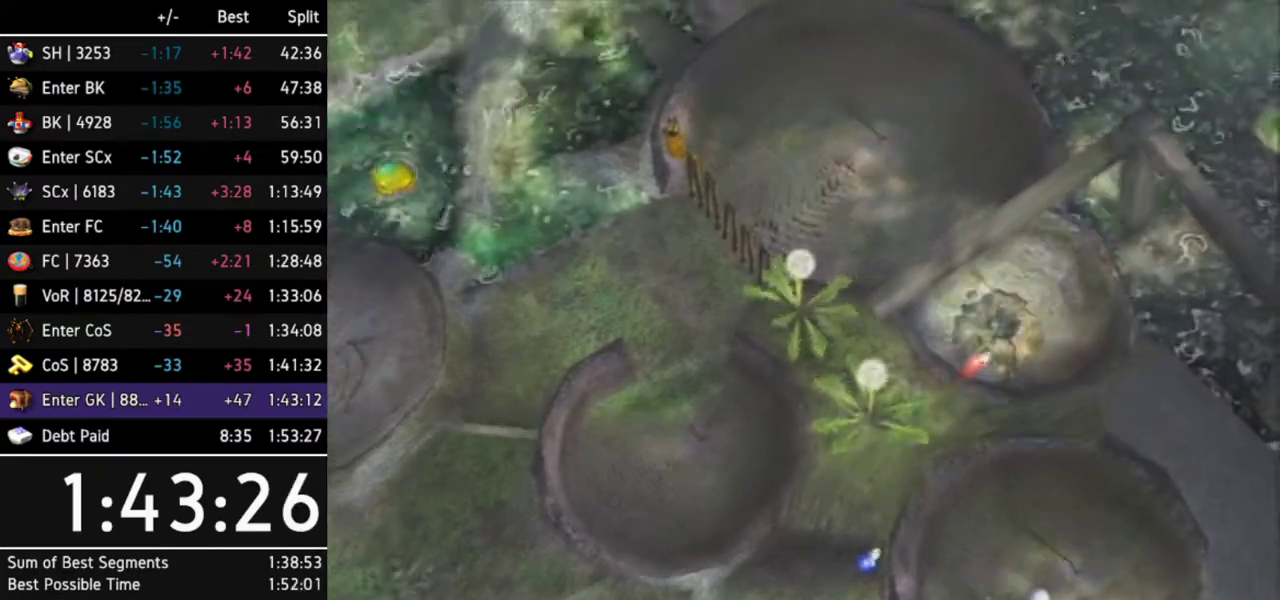
{"buttons": ["START"], "left_stick": "up-right", "right_stick": "center", "events": [[100, "START", "down"], [167, "START", "up"], [200, "START", "down"], [267, "START", "up"], [300, "START", "down"], [333, "START", "up"], [400, "START", "down"], [467, "START", "up"], [500, "START", "down"]]}
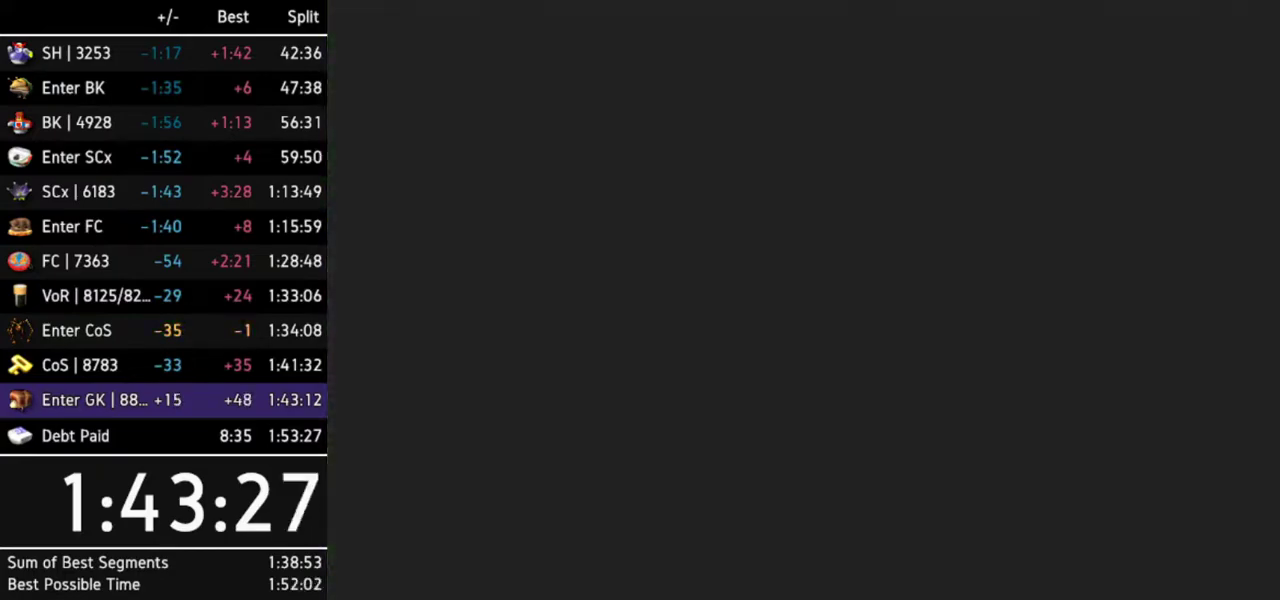
{"buttons": [], "left_stick": "up-right", "right_stick": "center", "events": [[67, "START", "up"], [133, "START", "down"], [167, "START", "up"], [233, "START", "down"], [267, "START", "up"], [333, "START", "down"], [367, "START", "up"], [433, "START", "down"], [500, "START", "up"]]}
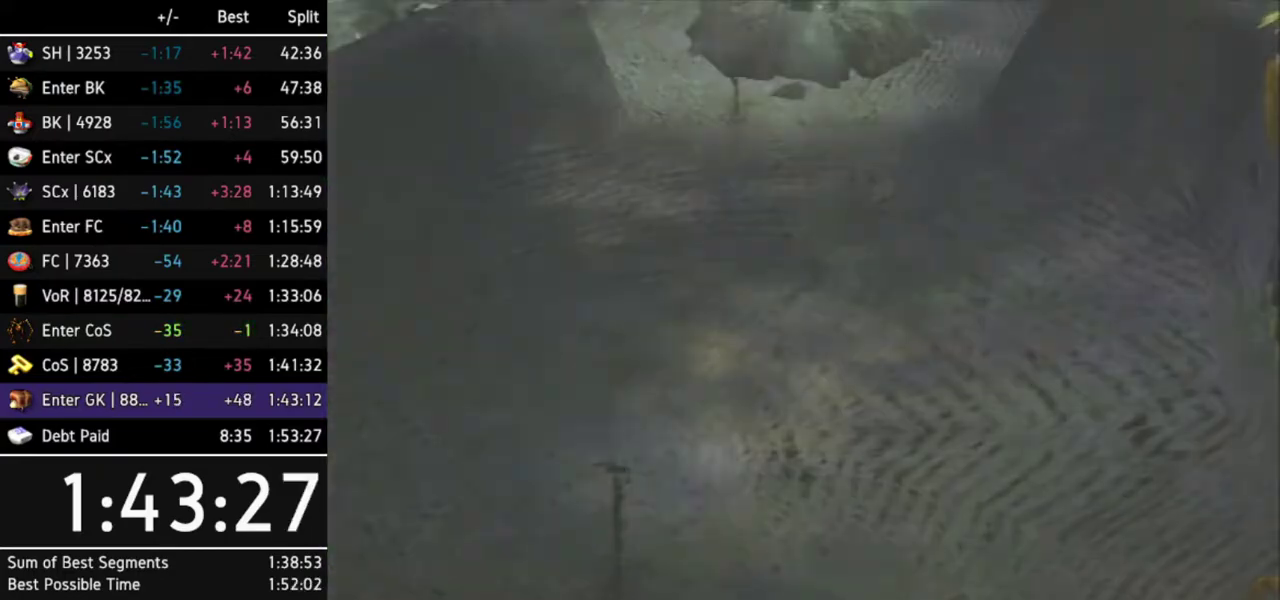
{"buttons": [], "left_stick": "up-right", "right_stick": "center", "events": [[33, "START", "down"], [100, "START", "up"]]}
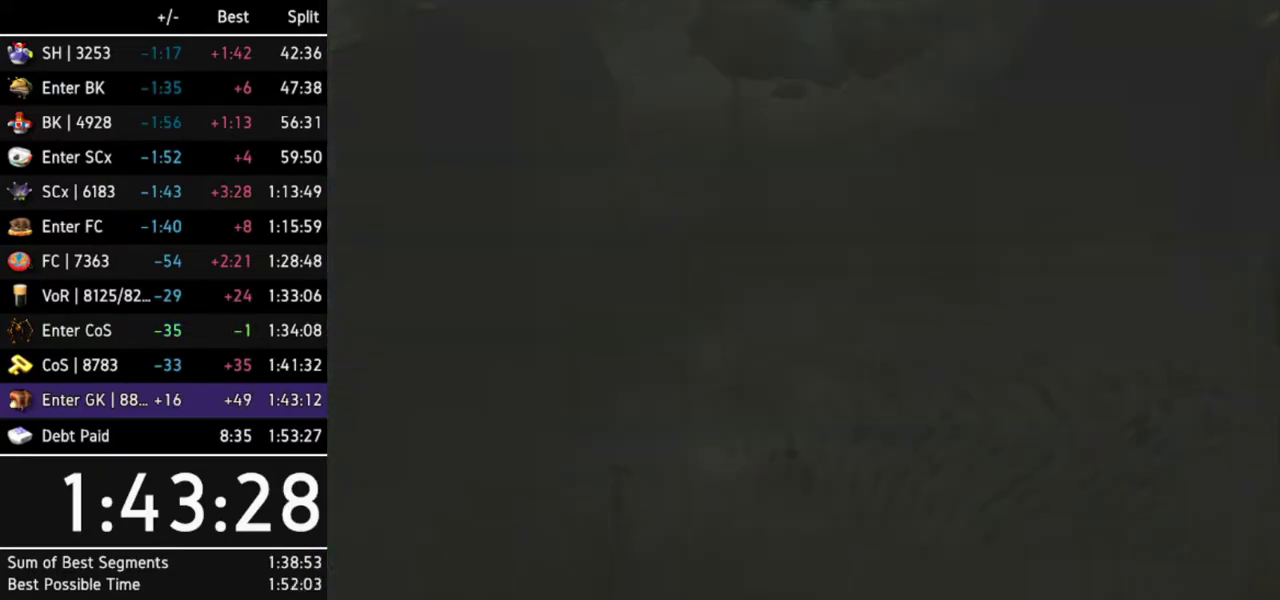
{"buttons": [], "left_stick": "up-right", "right_stick": "center", "events": []}
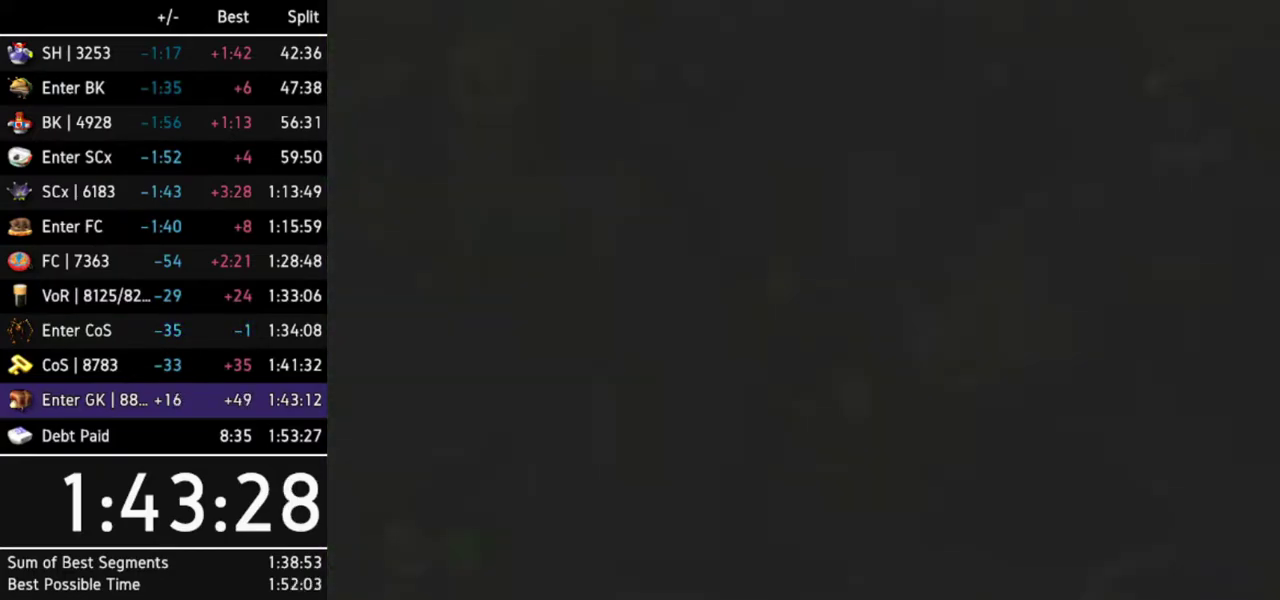
{"buttons": ["A"], "left_stick": "up-right", "right_stick": "center", "events": [[100, "A", "down"], [167, "A", "up"], [233, "A", "down"], [300, "A", "up"], [333, "left_stick", "center"], [367, "A", "down"], [400, "A", "up"], [433, "left_stick", "up-right"], [500, "A", "down"]]}
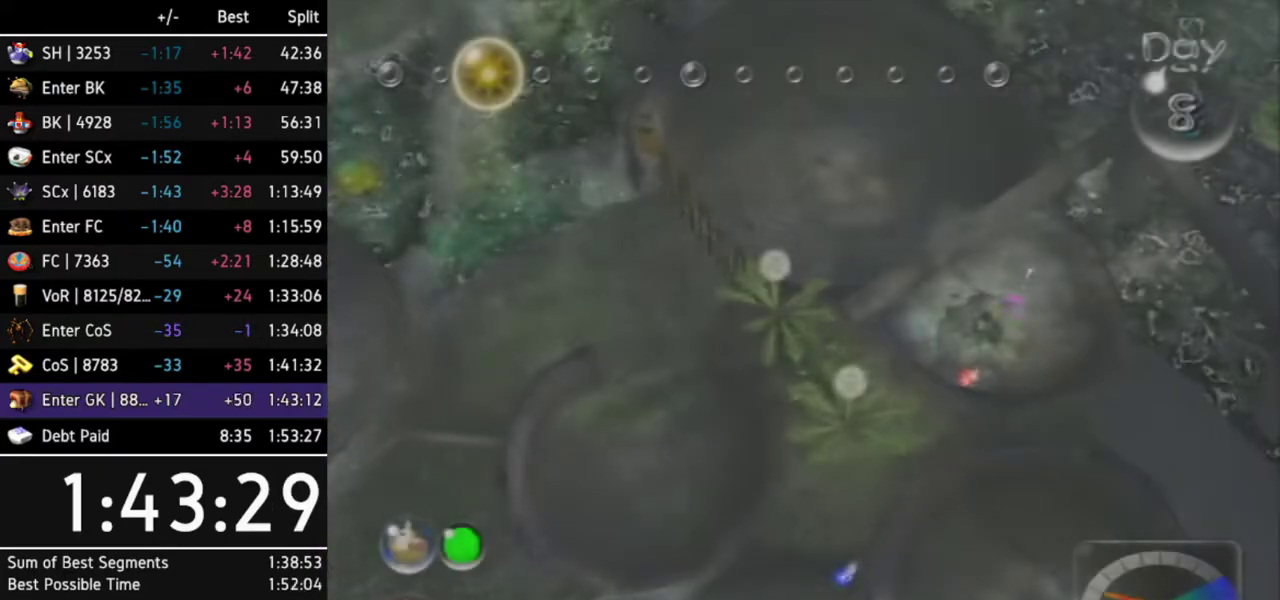
{"buttons": ["A"], "left_stick": "center", "right_stick": "center", "events": [[33, "A", "up"], [100, "A", "down"], [100, "left_stick", "up"], [167, "A", "up"], [233, "A", "down"], [233, "left_stick", "center"], [267, "A", "up"], [300, "left_stick", "up"], [333, "A", "down"], [433, "A", "up"], [467, "A", "down"], [467, "left_stick", "center"]]}
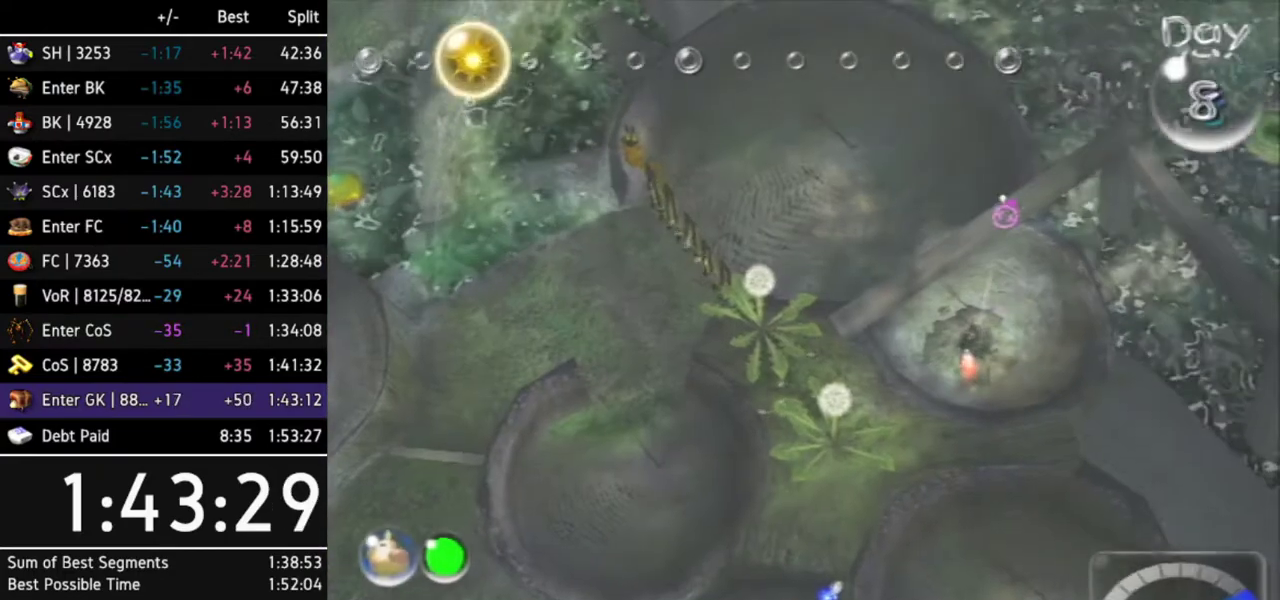
{"buttons": ["A"], "left_stick": "center", "right_stick": "center", "events": [[33, "A", "up"], [100, "A", "down"], [133, "A", "up"], [167, "A", "down"], [233, "A", "up"], [300, "A", "down"], [333, "A", "up"], [400, "A", "down"], [433, "A", "up"], [500, "A", "down"]]}
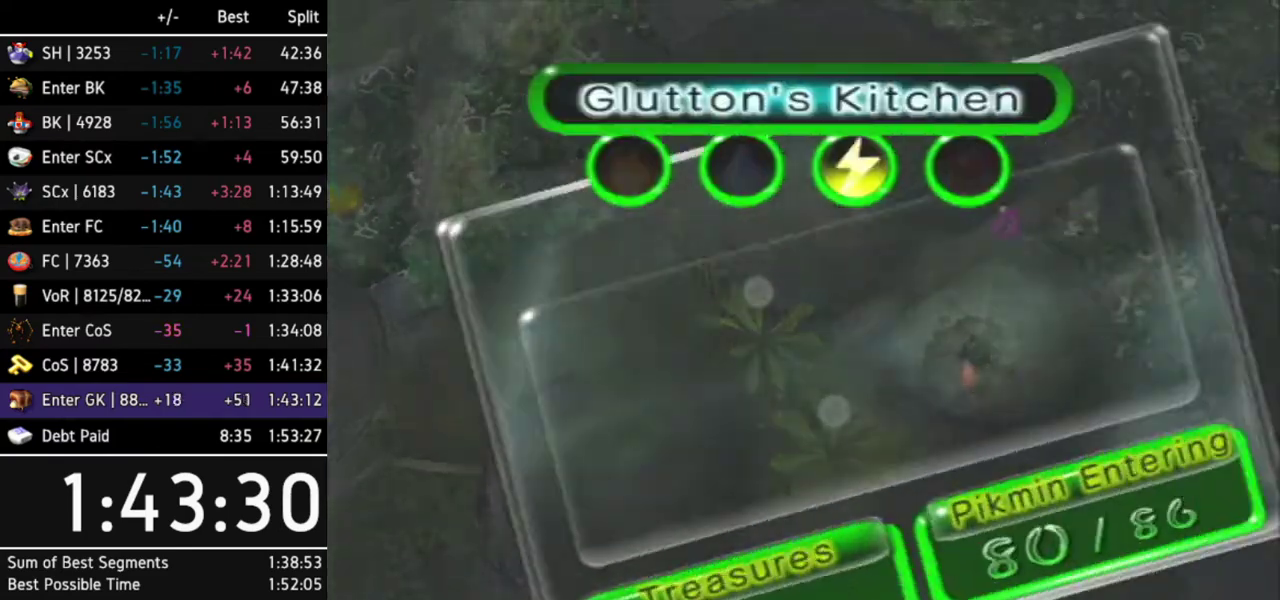
{"buttons": [], "left_stick": "center", "right_stick": "center", "events": [[33, "A", "up"], [100, "A", "down"], [167, "A", "up"], [200, "A", "down"], [267, "A", "up"], [300, "A", "down"], [400, "A", "up"], [433, "A", "down"], [467, "A", "up"]]}
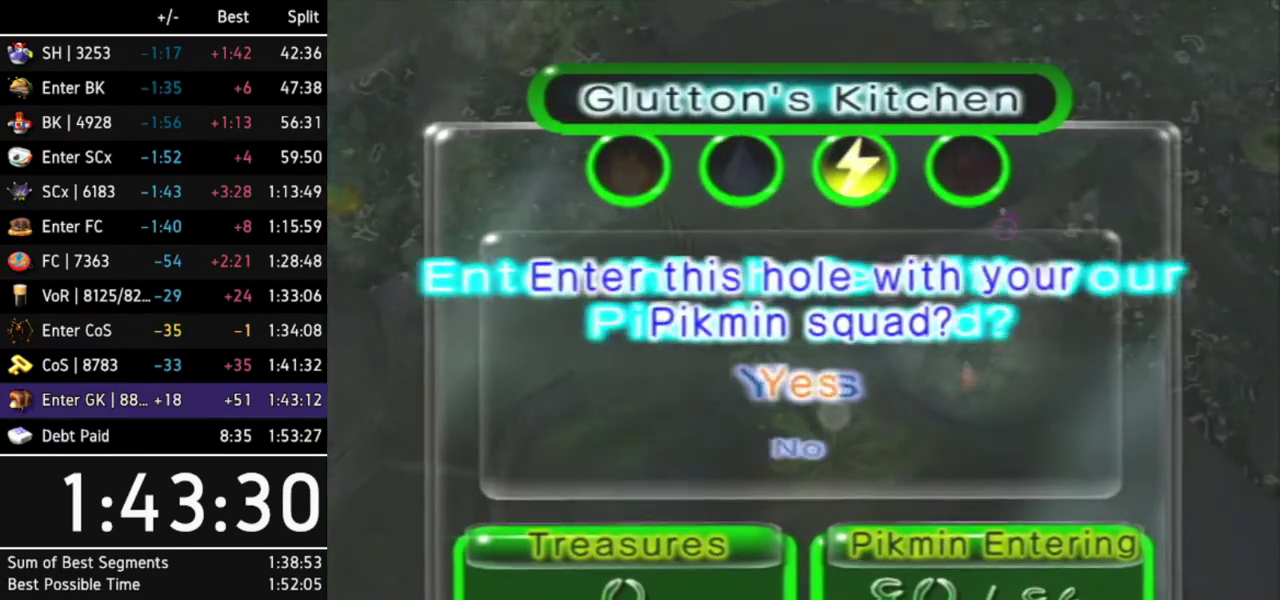
{"buttons": [], "left_stick": "center", "right_stick": "center", "events": [[133, "A", "down"], [200, "A", "up"], [233, "A", "down"], [300, "A", "up"], [367, "A", "down"], [400, "A", "up"], [467, "A", "down"], [500, "A", "up"]]}
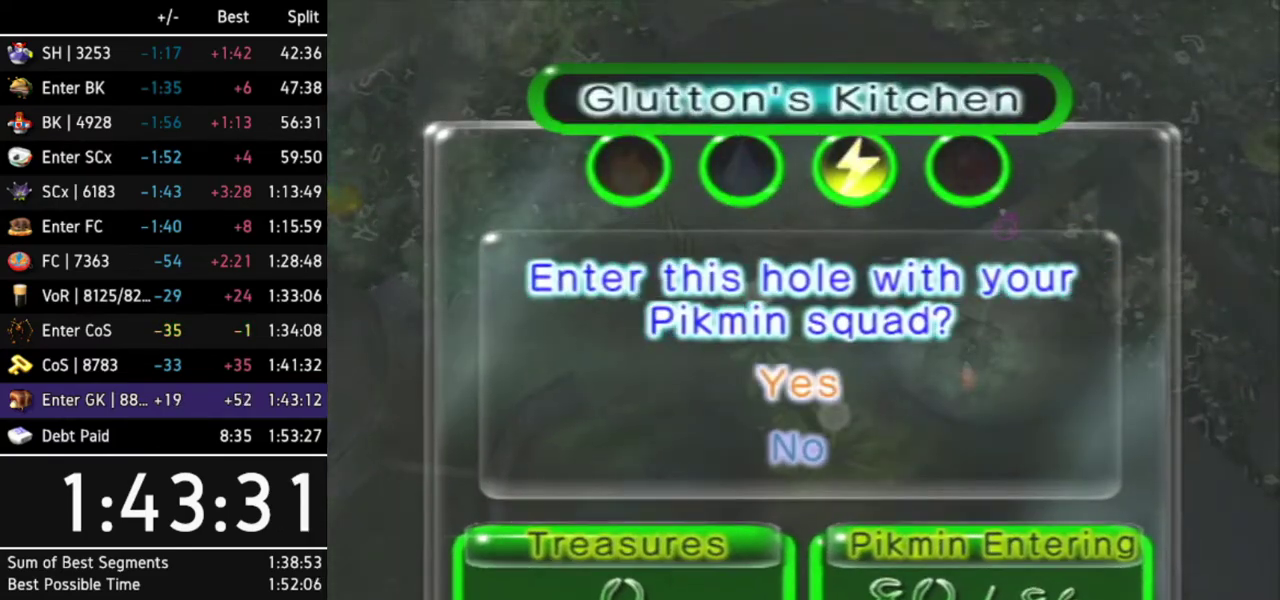
{"buttons": ["A"], "left_stick": "center", "right_stick": "center", "events": [[67, "A", "down"], [133, "A", "up"], [167, "A", "down"], [233, "A", "up"], [267, "A", "down"], [367, "A", "up"], [400, "A", "down"], [433, "A", "up"], [500, "A", "down"]]}
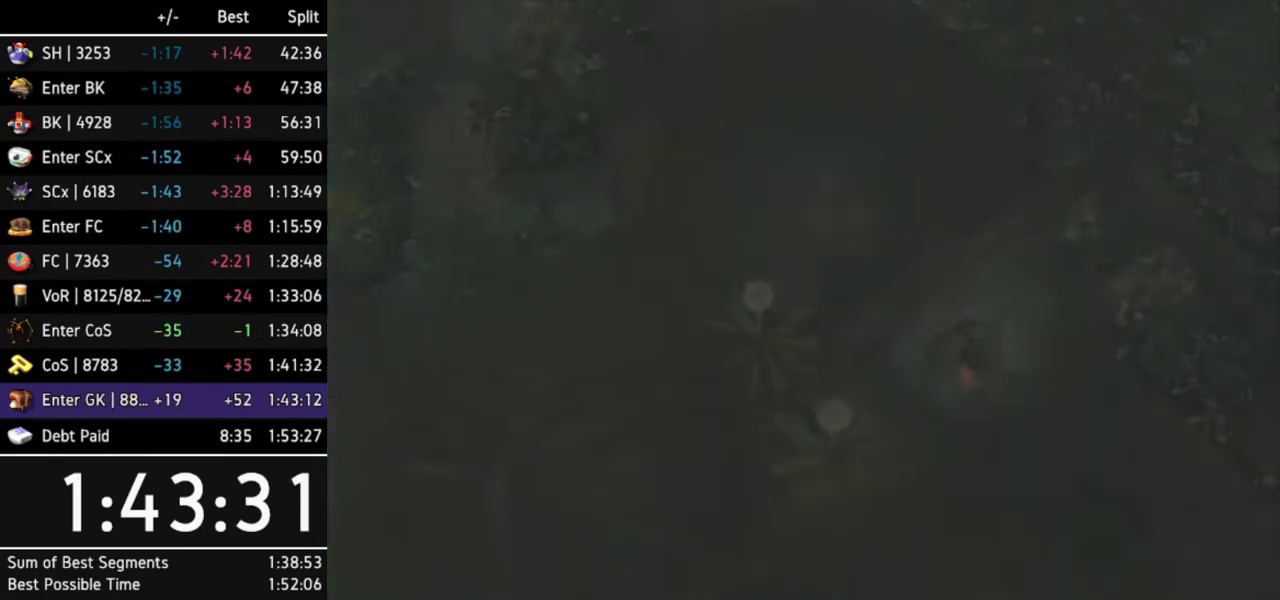
{"buttons": [], "left_stick": "center", "right_stick": "center", "events": [[67, "A", "up"], [100, "A", "down"], [167, "A", "up"], [267, "A", "down"], [300, "A", "up"], [333, "A", "down"], [400, "A", "up"], [467, "A", "down"], [500, "A", "up"]]}
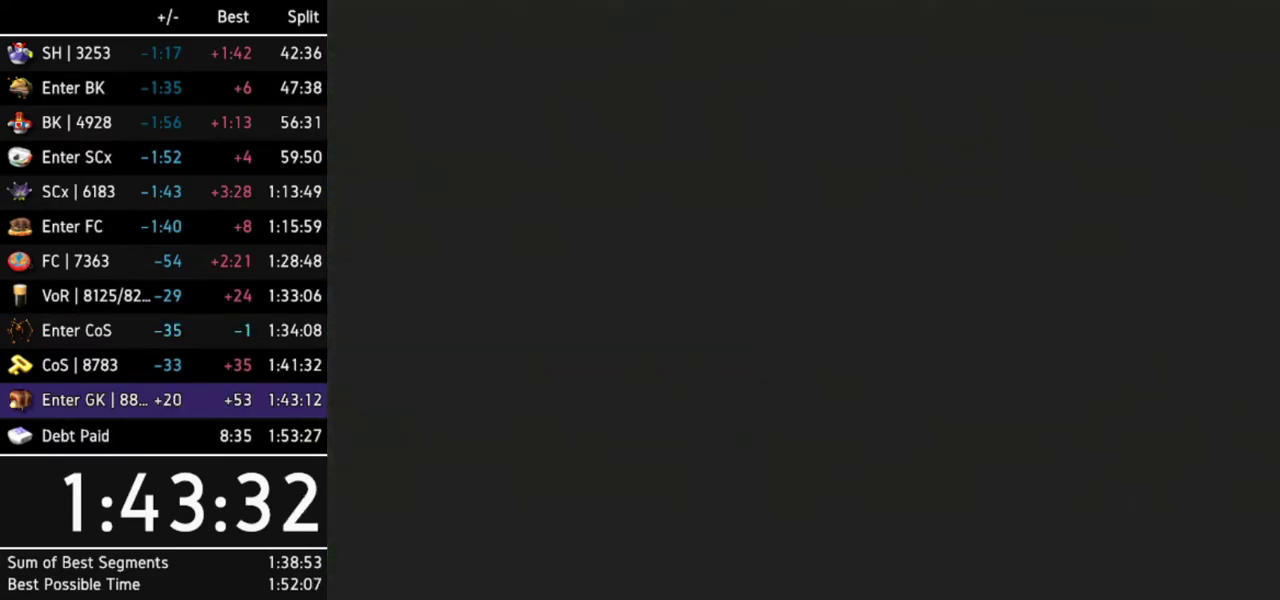
{"buttons": [], "left_stick": "center", "right_stick": "center", "events": [[67, "A", "down"], [133, "A", "up"], [167, "A", "down"], [233, "A", "up"], [267, "A", "down"], [333, "A", "up"]]}
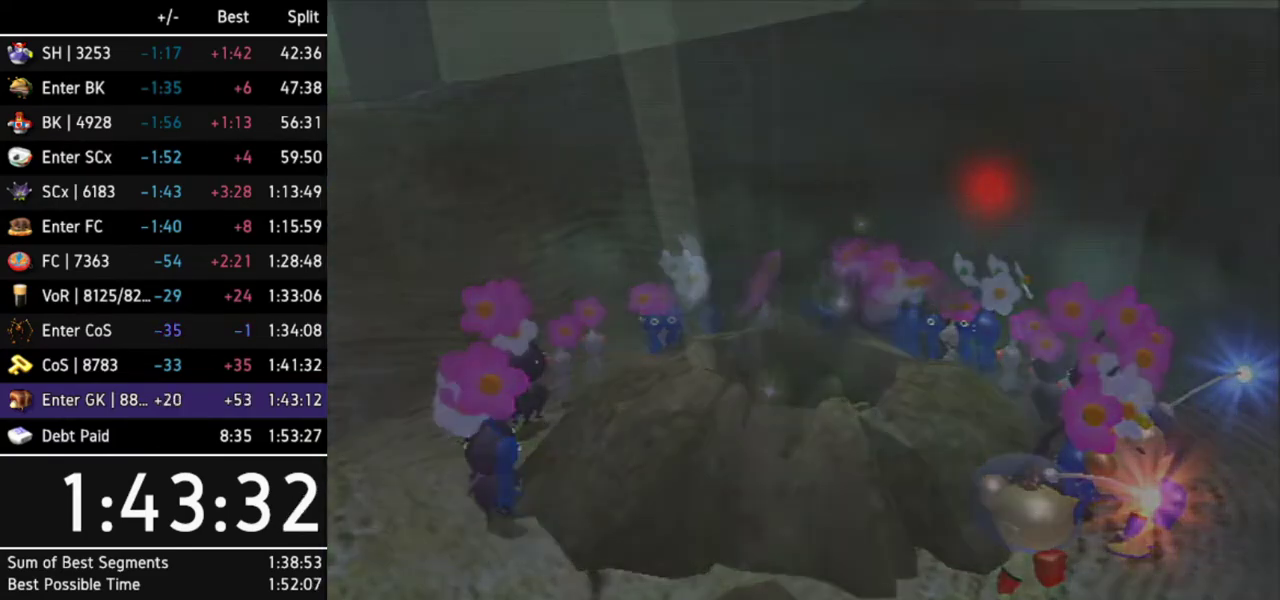
{"buttons": [], "left_stick": "center", "right_stick": "center", "events": []}
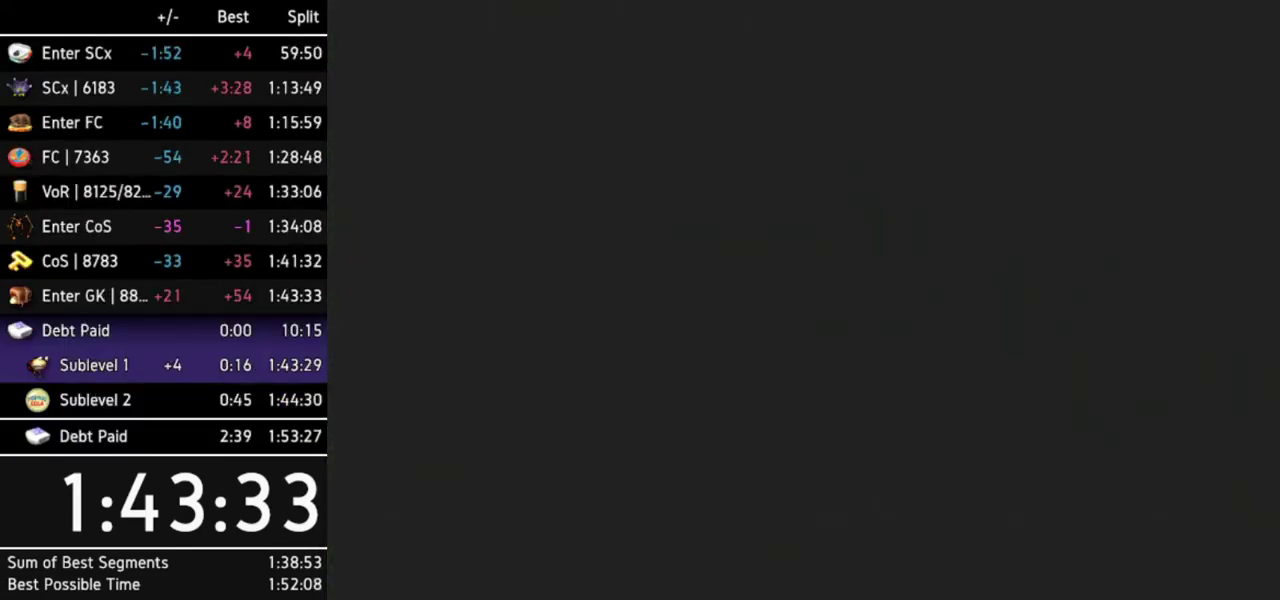
{"buttons": ["B"], "left_stick": "center", "right_stick": "center", "events": [[433, "B", "down"]]}
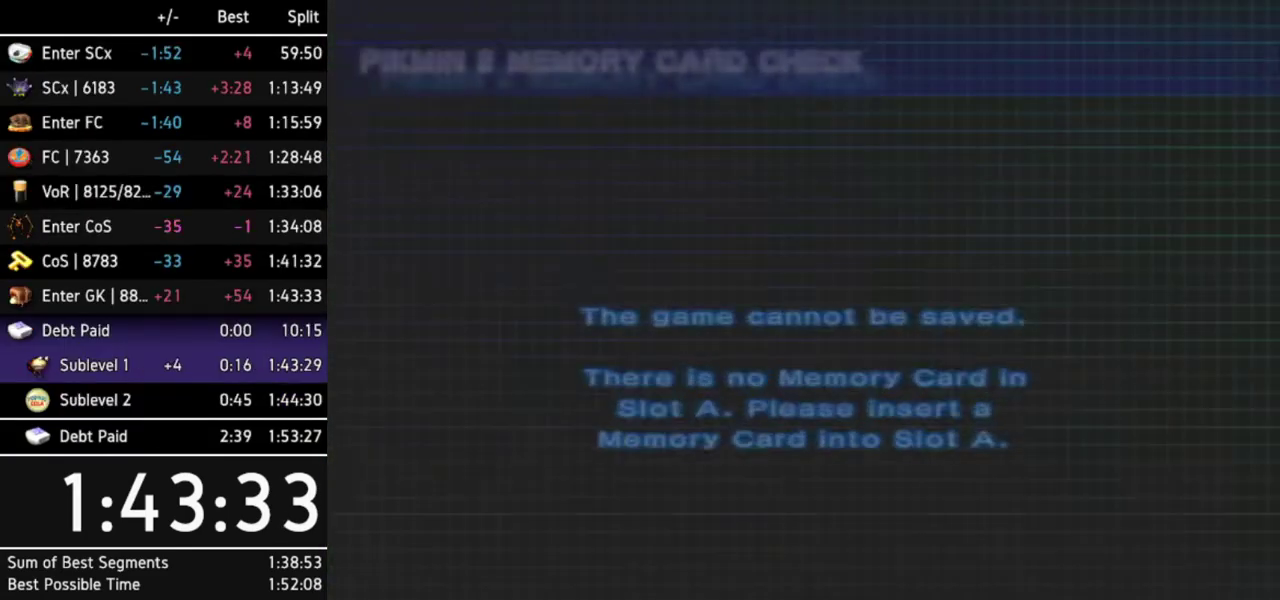
{"buttons": ["B"], "left_stick": "center", "right_stick": "center", "events": [[33, "B", "up"], [67, "B", "down"], [100, "B", "up"], [167, "B", "down"], [233, "B", "up"], [300, "B", "down"], [333, "B", "up"], [400, "B", "down"], [433, "B", "up"], [500, "B", "down"]]}